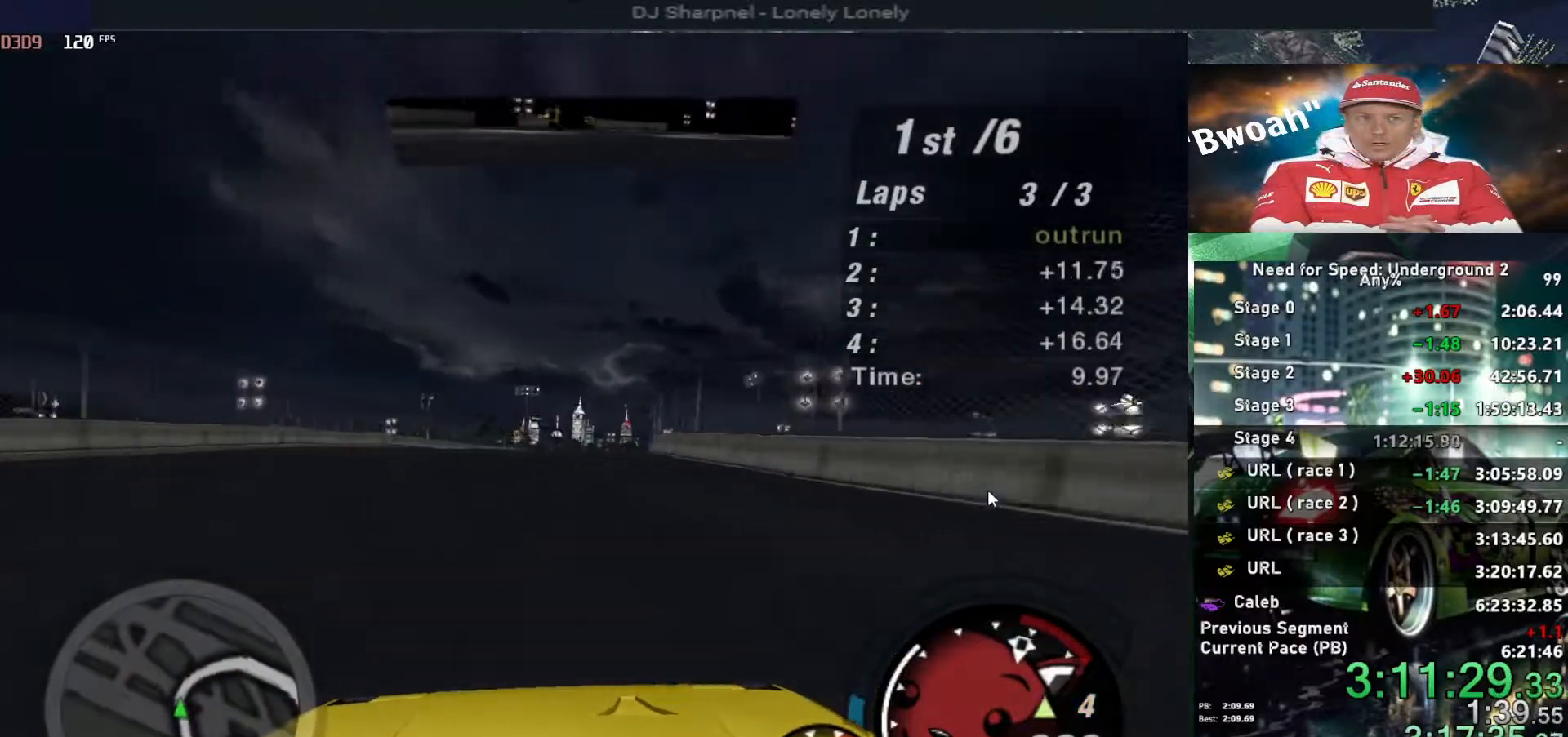
Gameplay with keyboard; each line is a JSON object with the keys held at the frame after it. "events" lists presses ("down") and releases ("up") of "alt", "ctrl", "down", "escape", "left", "r", "return", "right", "shift", "space", "super", "t", "tab", "u" and "up" between this image and that frame as [ms after this image, input, new state], when the widget could be followed in between. No other keys are recorded. Mouse input is not recorded.
{"keys": ["alt", "up"], "events": [[117, "right", "down"], [250, "right", "up"], [400, "right", "down"], [484, "right", "up"]]}
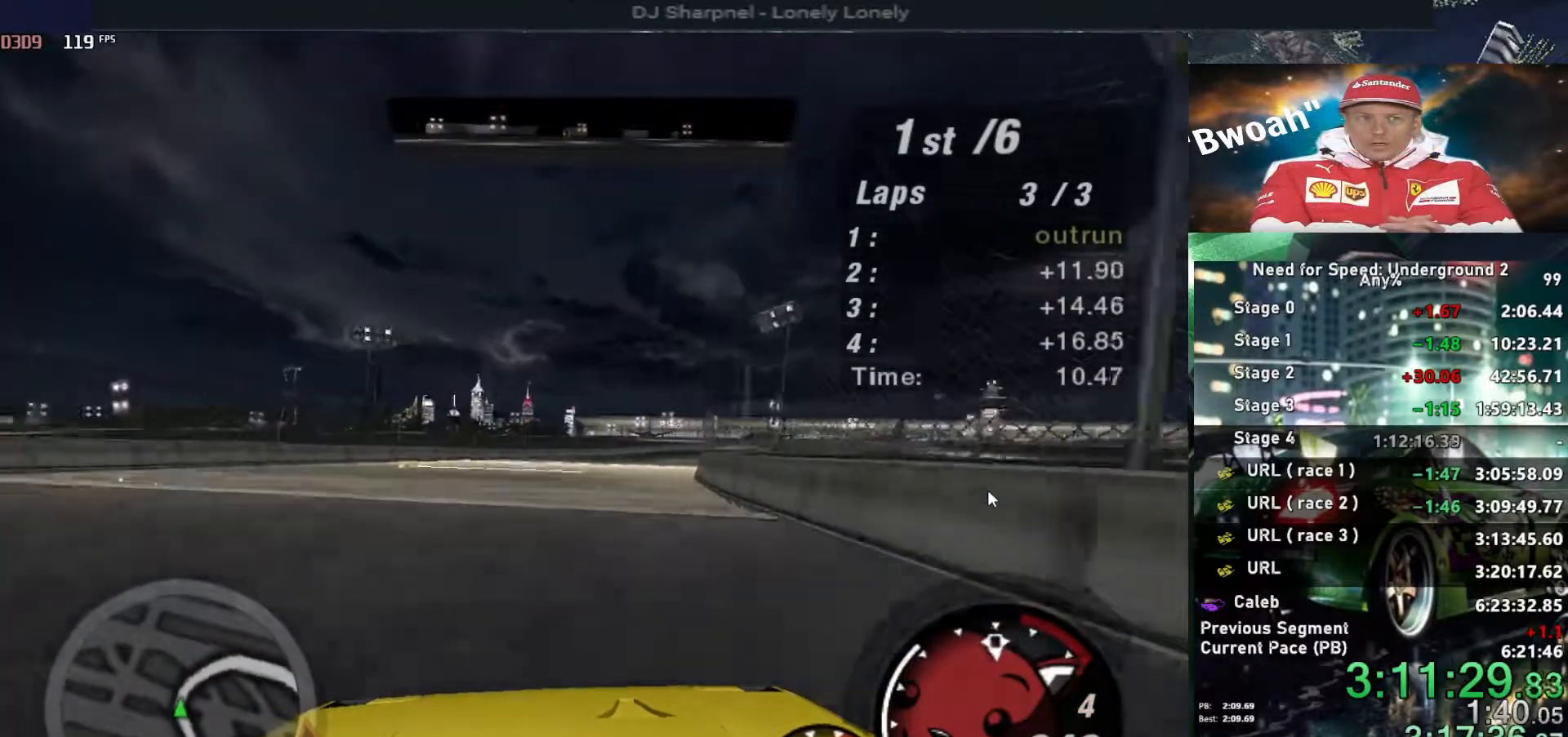
{"keys": ["up"], "events": [[84, "right", "down"], [200, "alt", "up"], [250, "right", "up"], [367, "right", "down"], [500, "right", "up"]]}
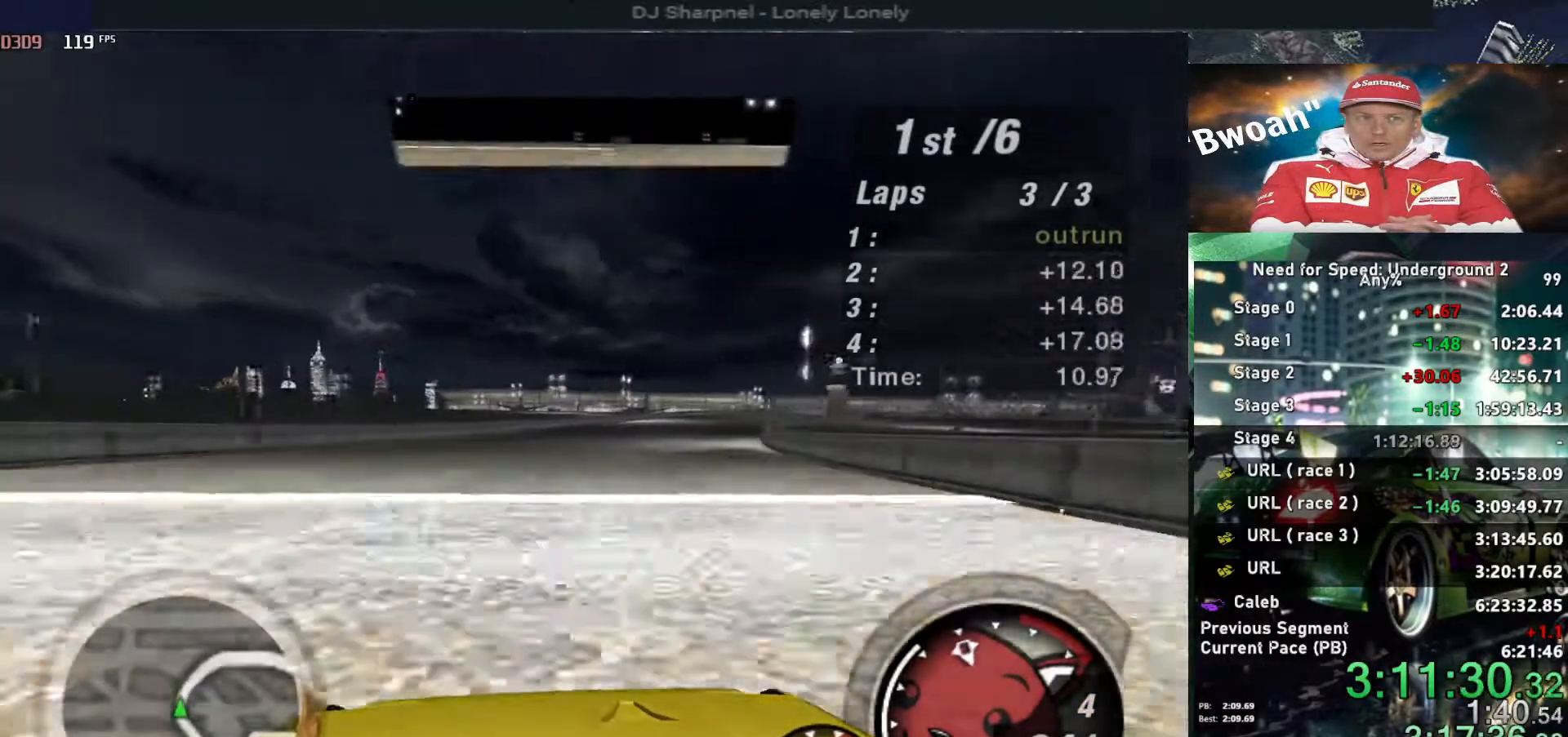
{"keys": ["right", "up"], "events": [[100, "right", "down"], [234, "right", "up"], [434, "right", "down"]]}
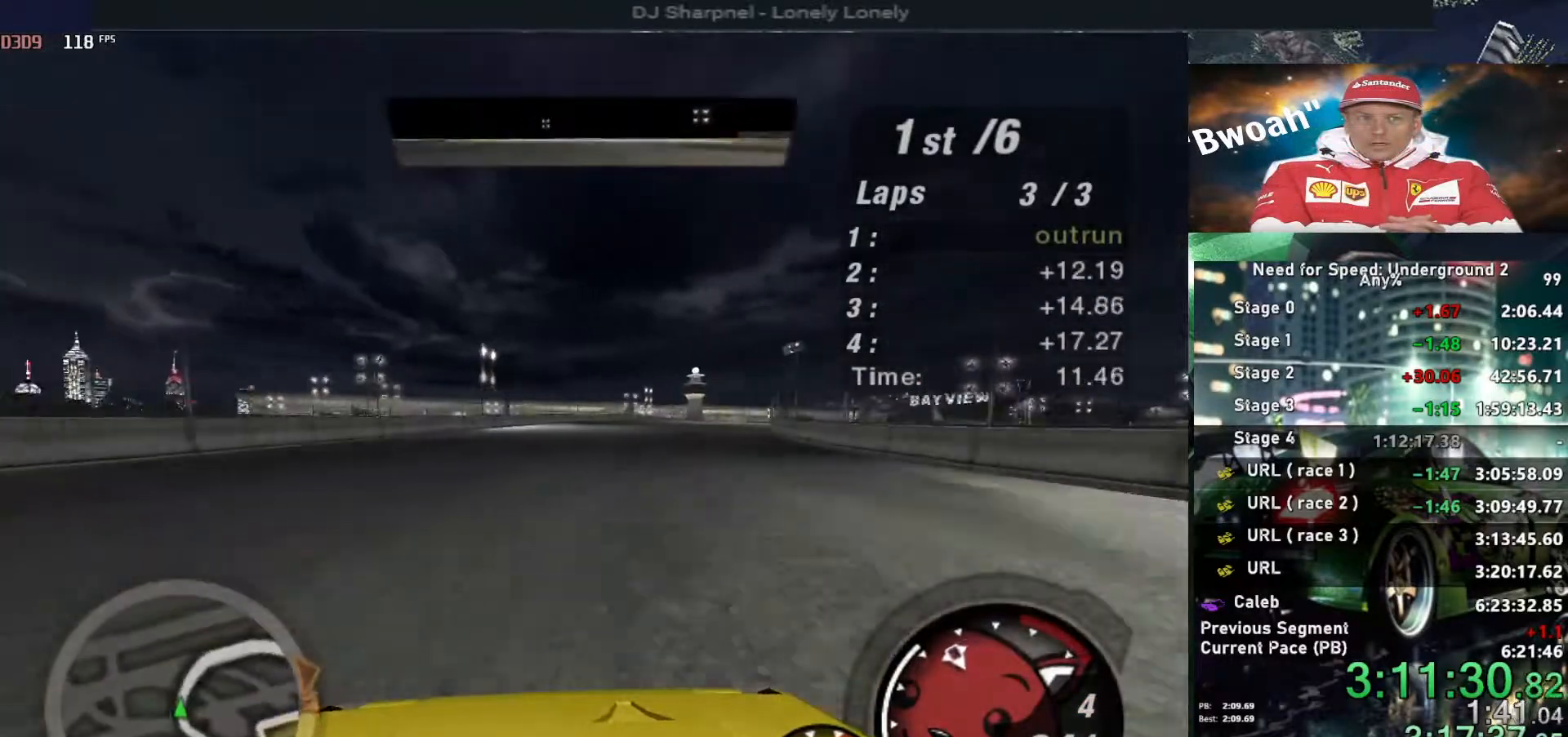
{"keys": ["up"], "events": [[117, "right", "up"], [350, "right", "down"], [400, "right", "up"]]}
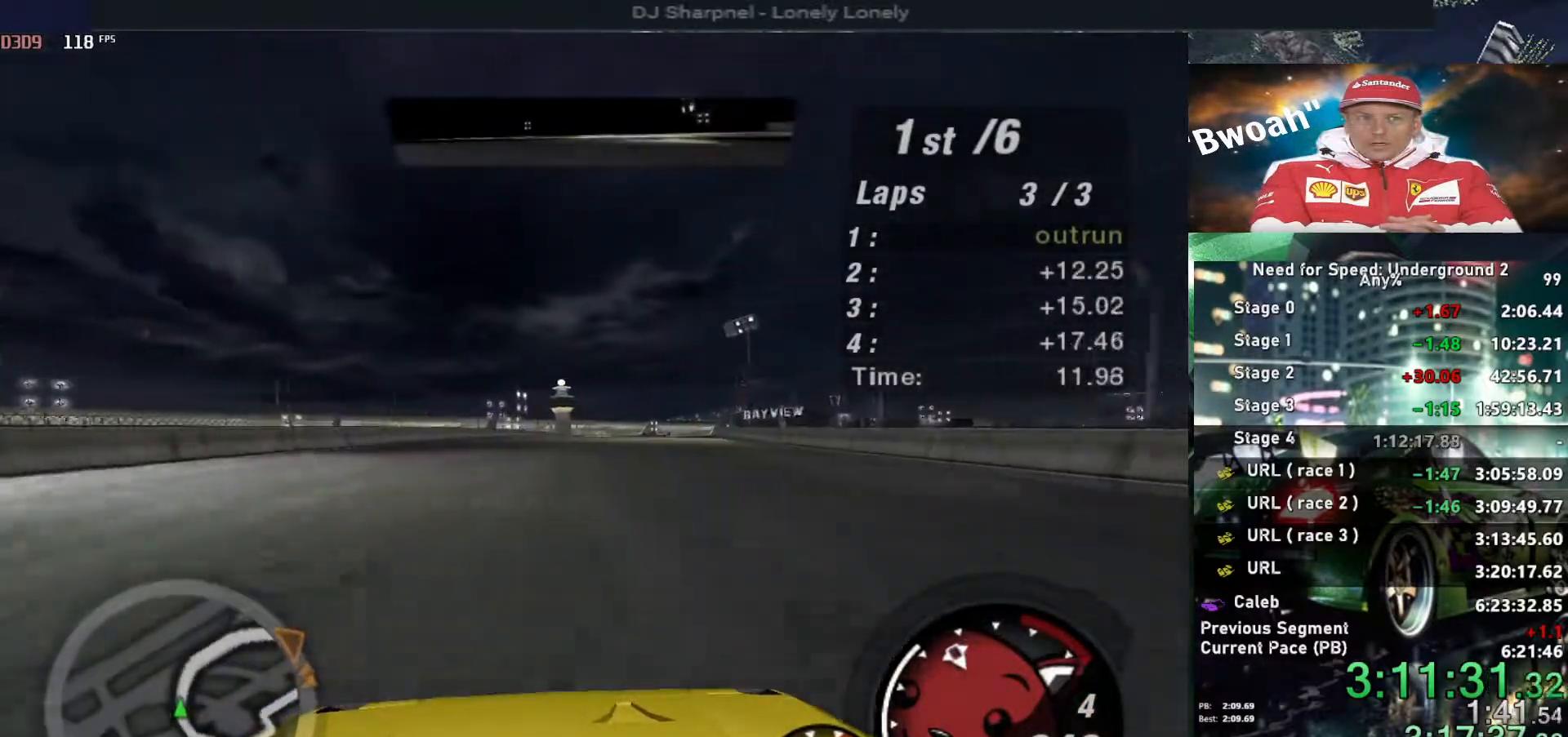
{"keys": ["up"], "events": [[184, "right", "down"], [317, "right", "up"]]}
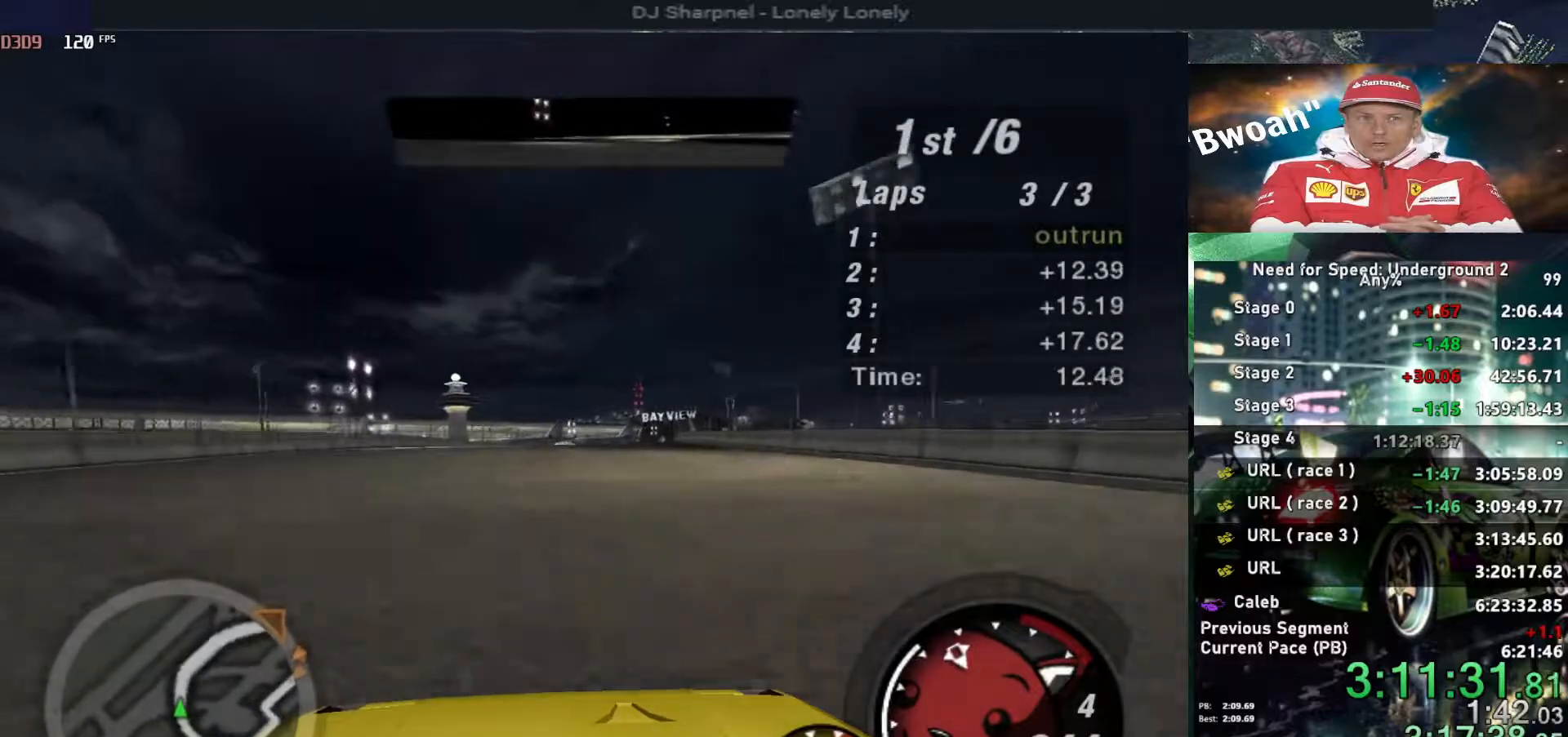
{"keys": ["up"], "events": [[284, "right", "down"], [384, "right", "up"]]}
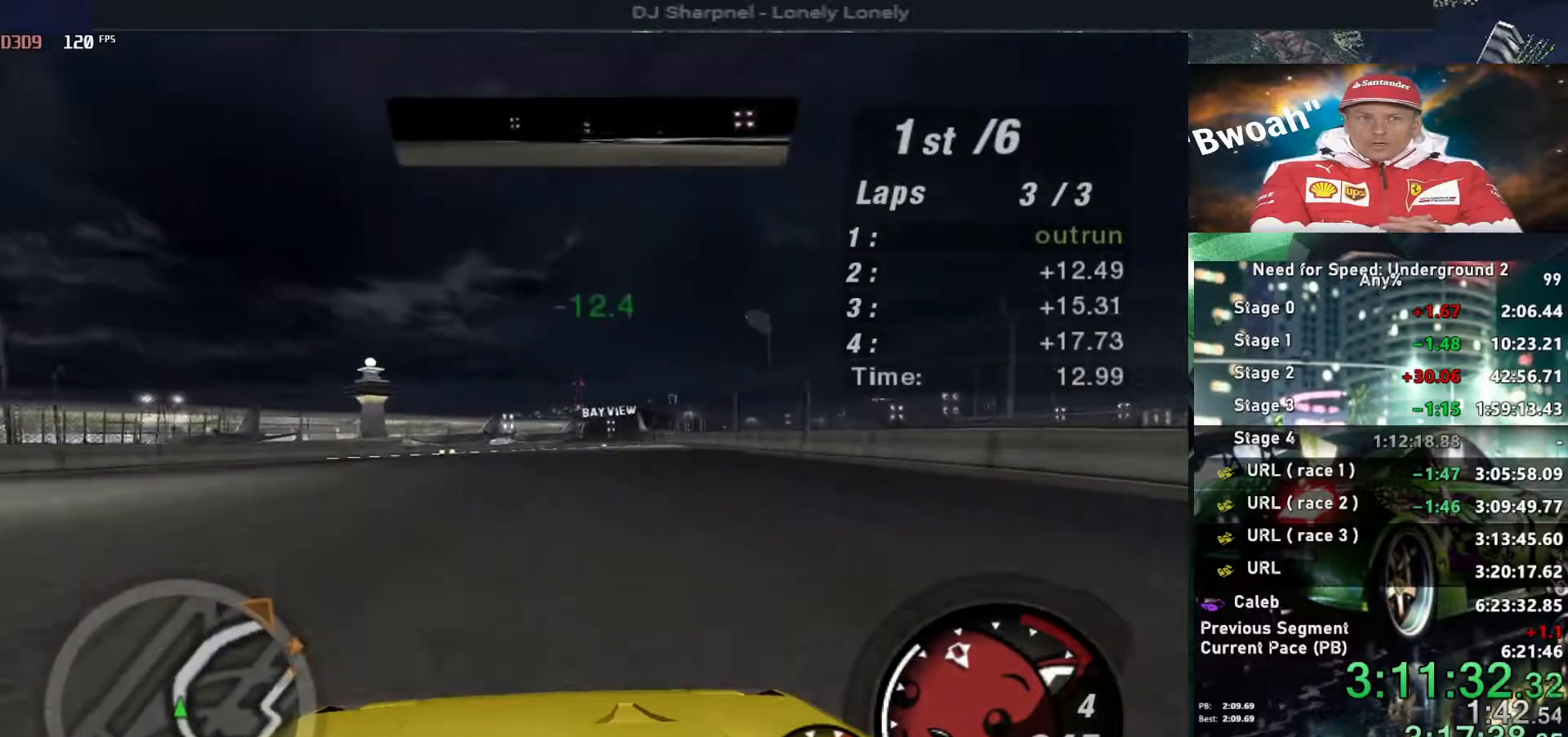
{"keys": ["up"], "events": [[217, "right", "down"], [350, "right", "up"]]}
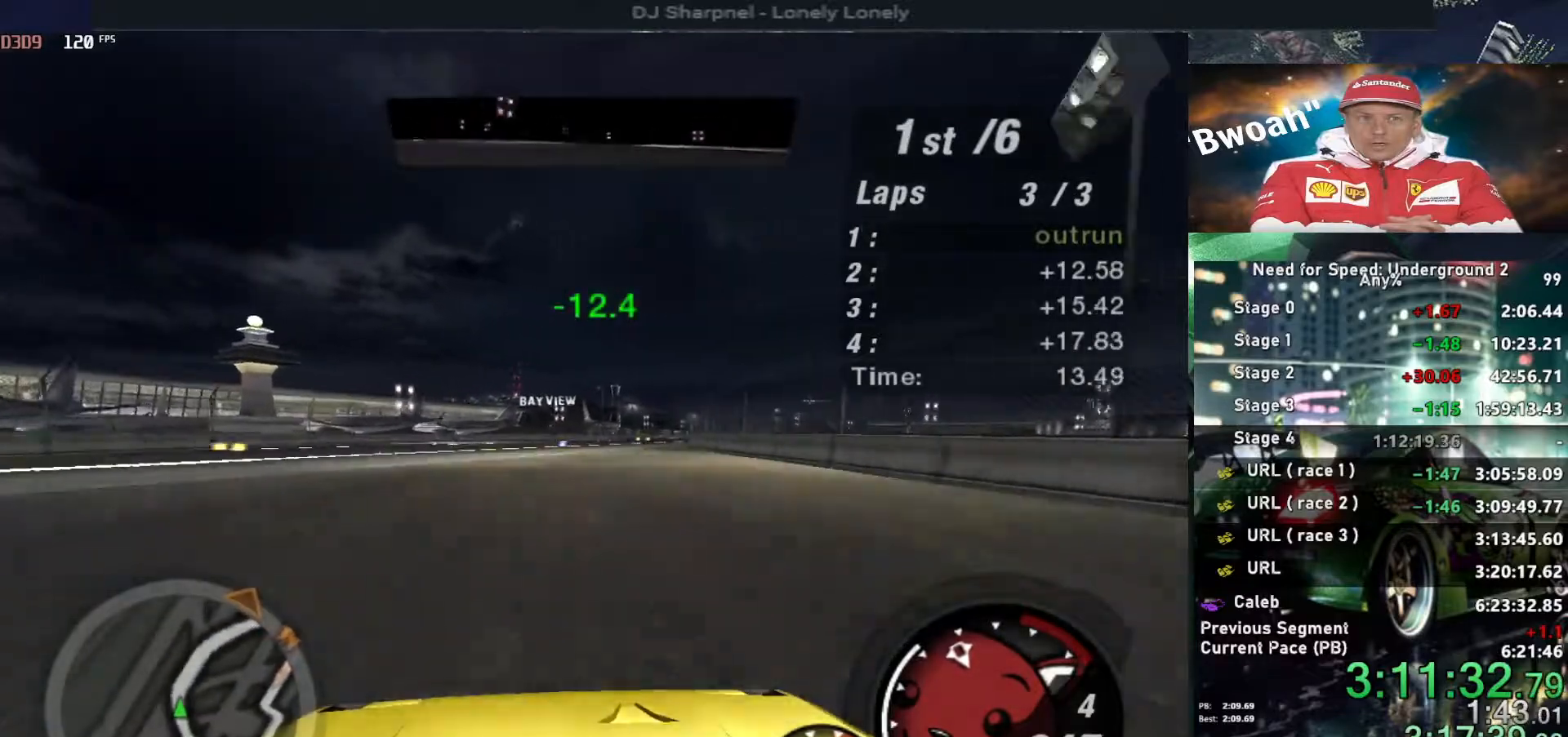
{"keys": ["up"], "events": [[84, "right", "down"], [184, "right", "up"], [317, "right", "down"], [467, "right", "up"]]}
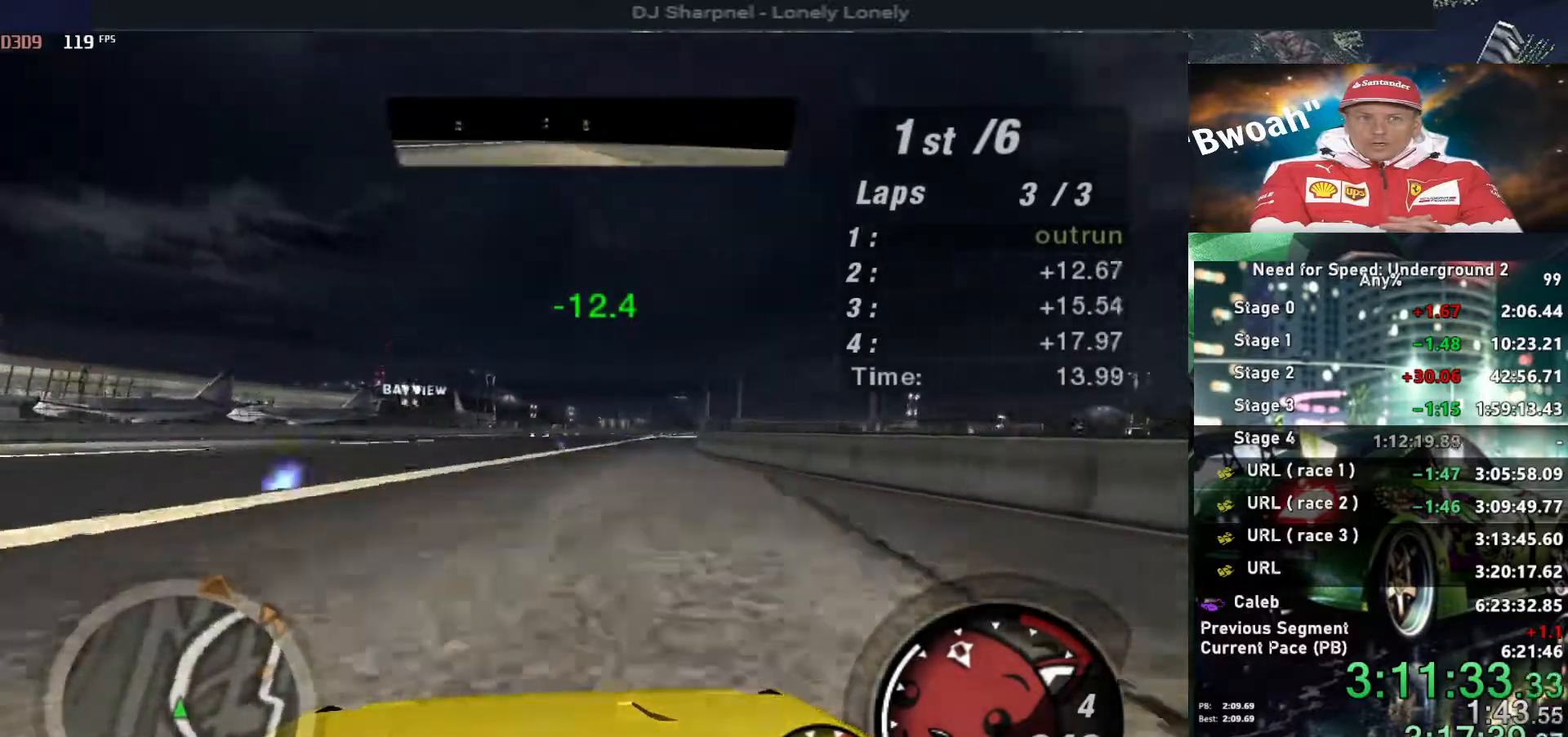
{"keys": ["up"], "events": [[100, "right", "down"], [234, "right", "up"], [384, "right", "down"], [467, "right", "up"]]}
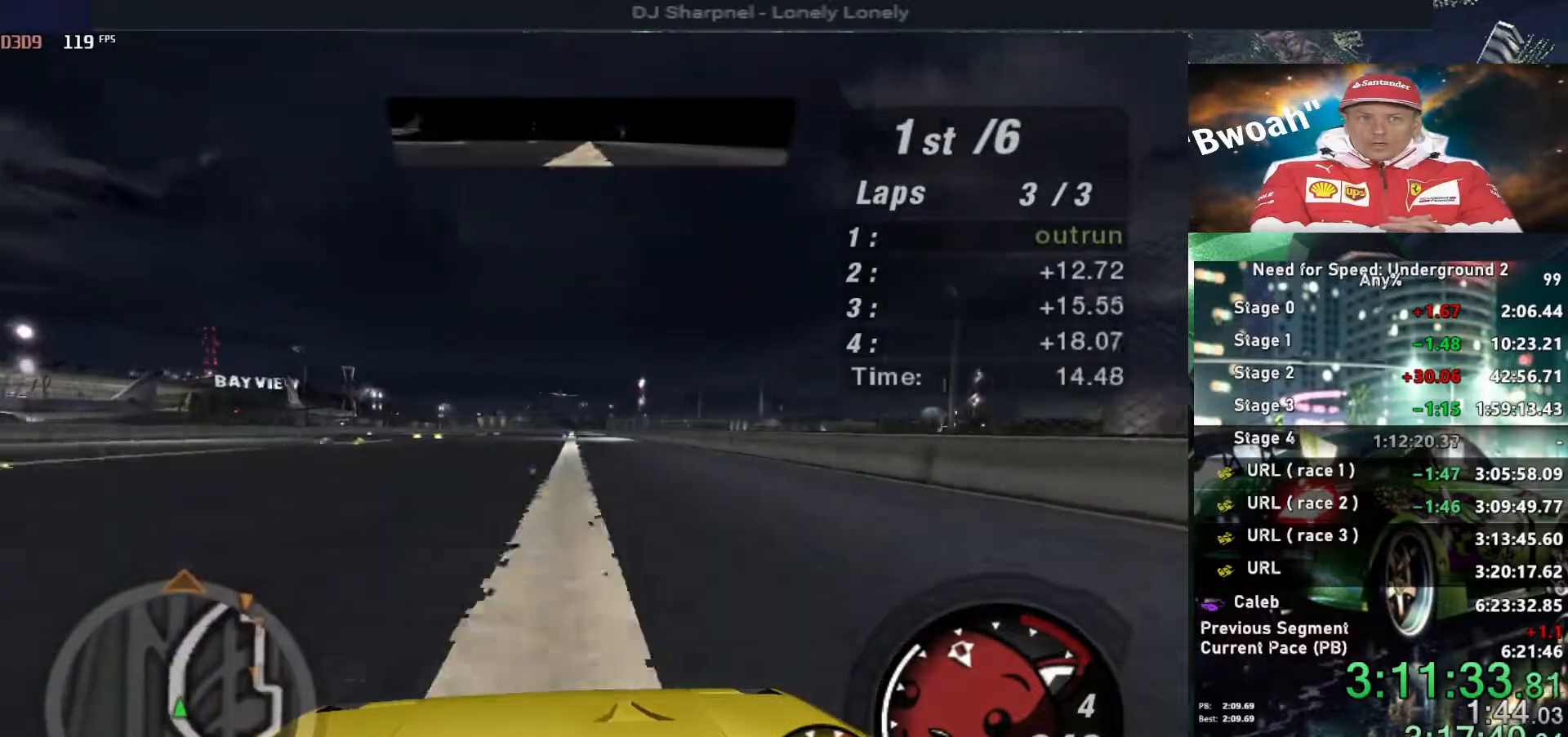
{"keys": ["up"], "events": []}
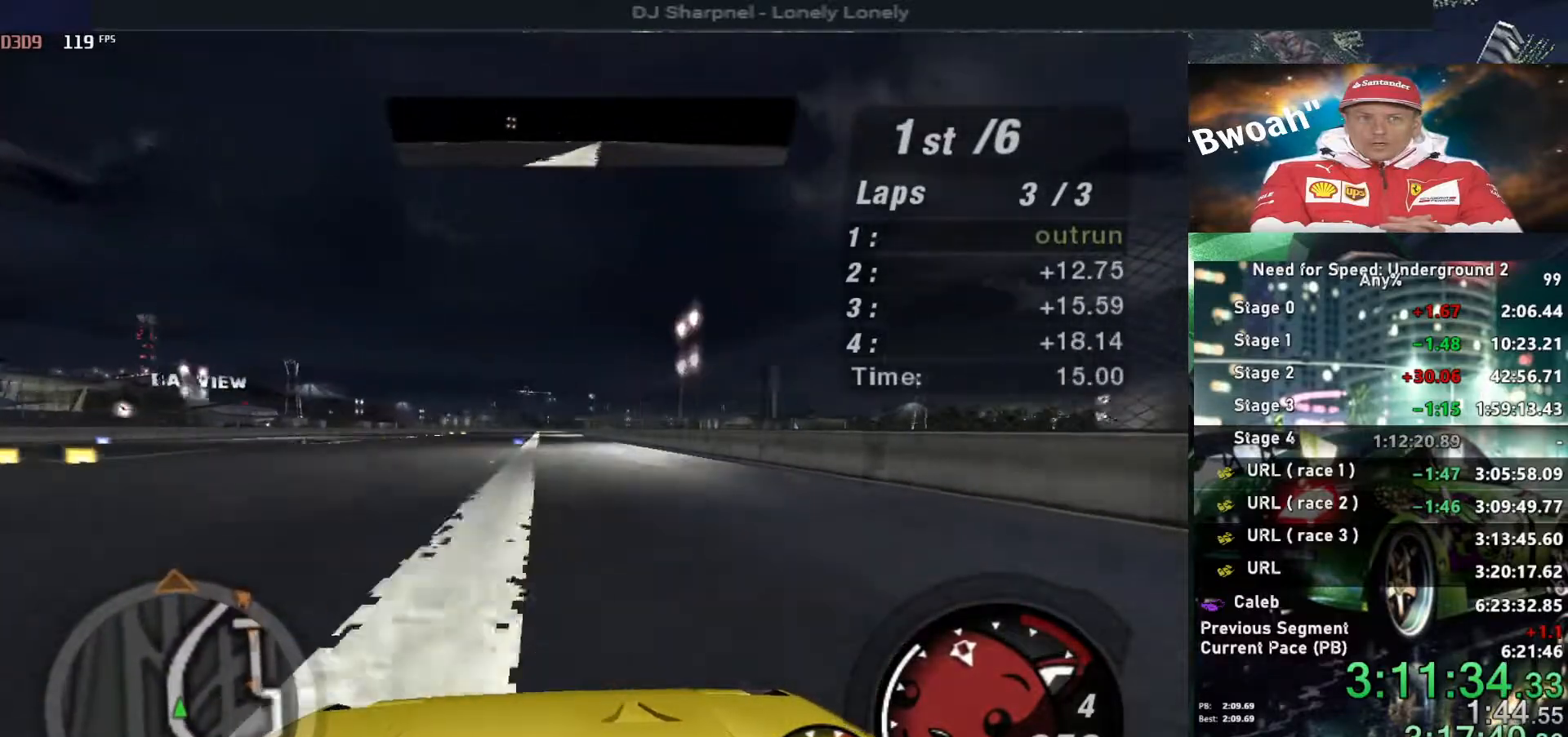
{"keys": ["up"], "events": []}
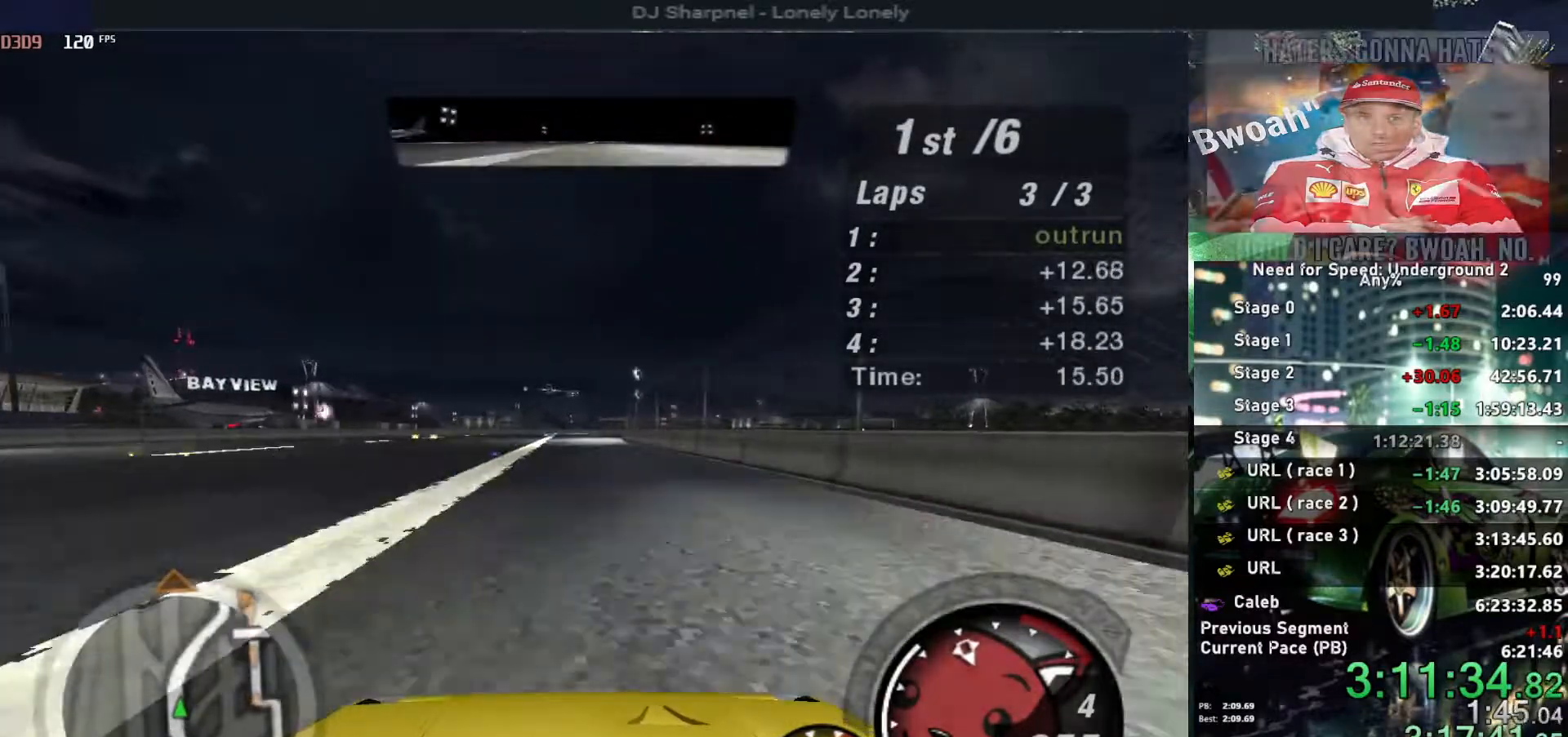
{"keys": ["right", "up"], "events": [[434, "right", "down"]]}
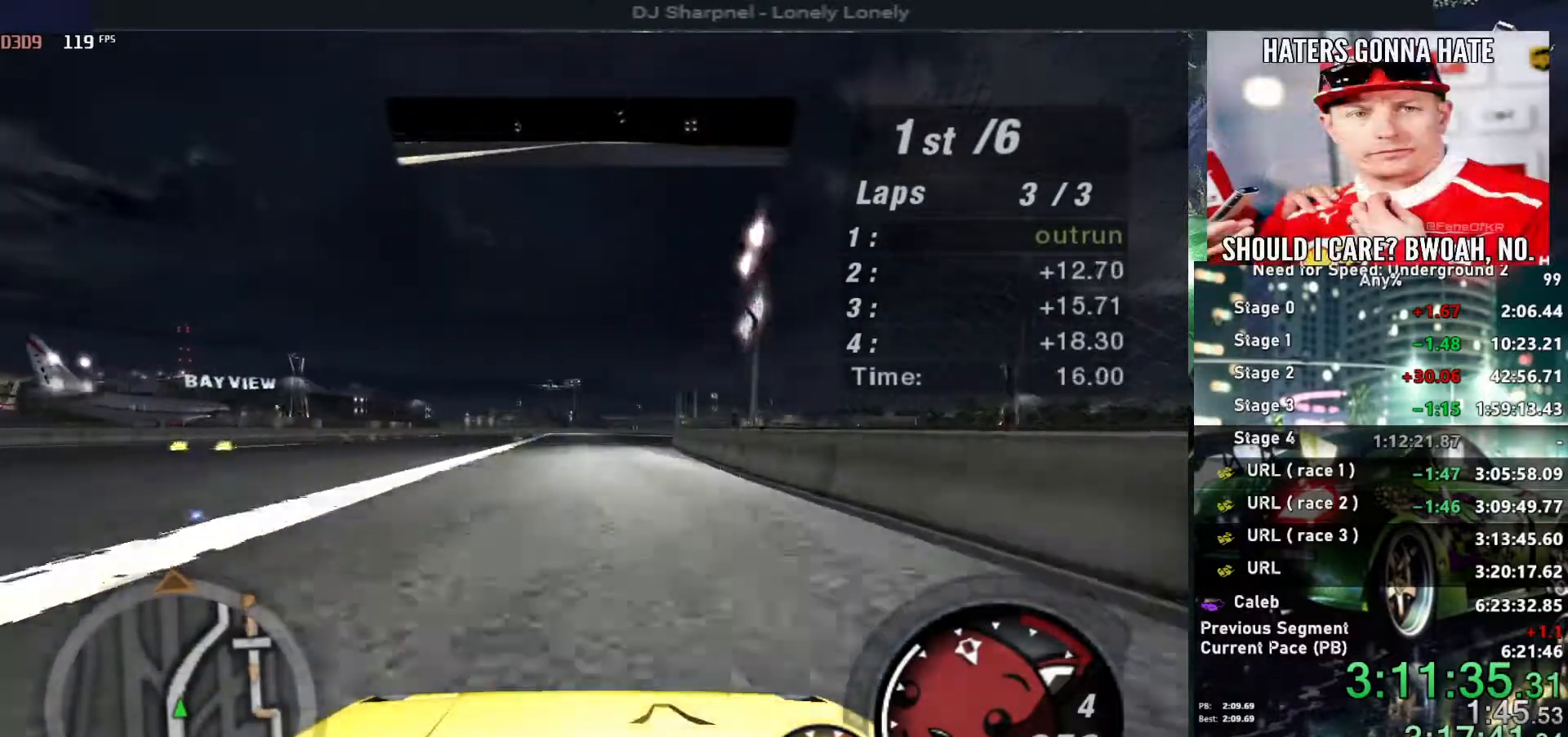
{"keys": ["up"], "events": [[34, "right", "up"], [400, "right", "down"], [484, "right", "up"]]}
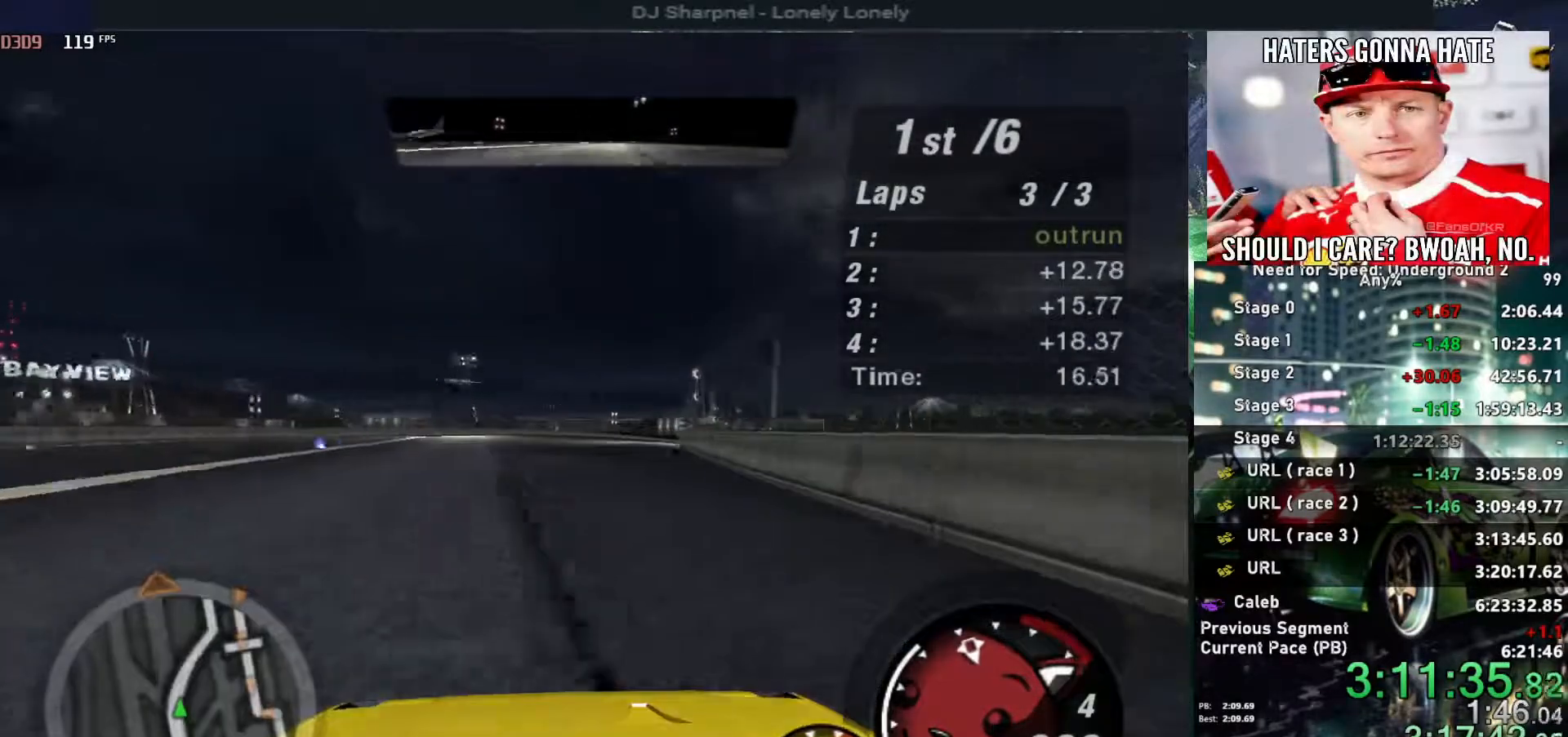
{"keys": ["up"], "events": []}
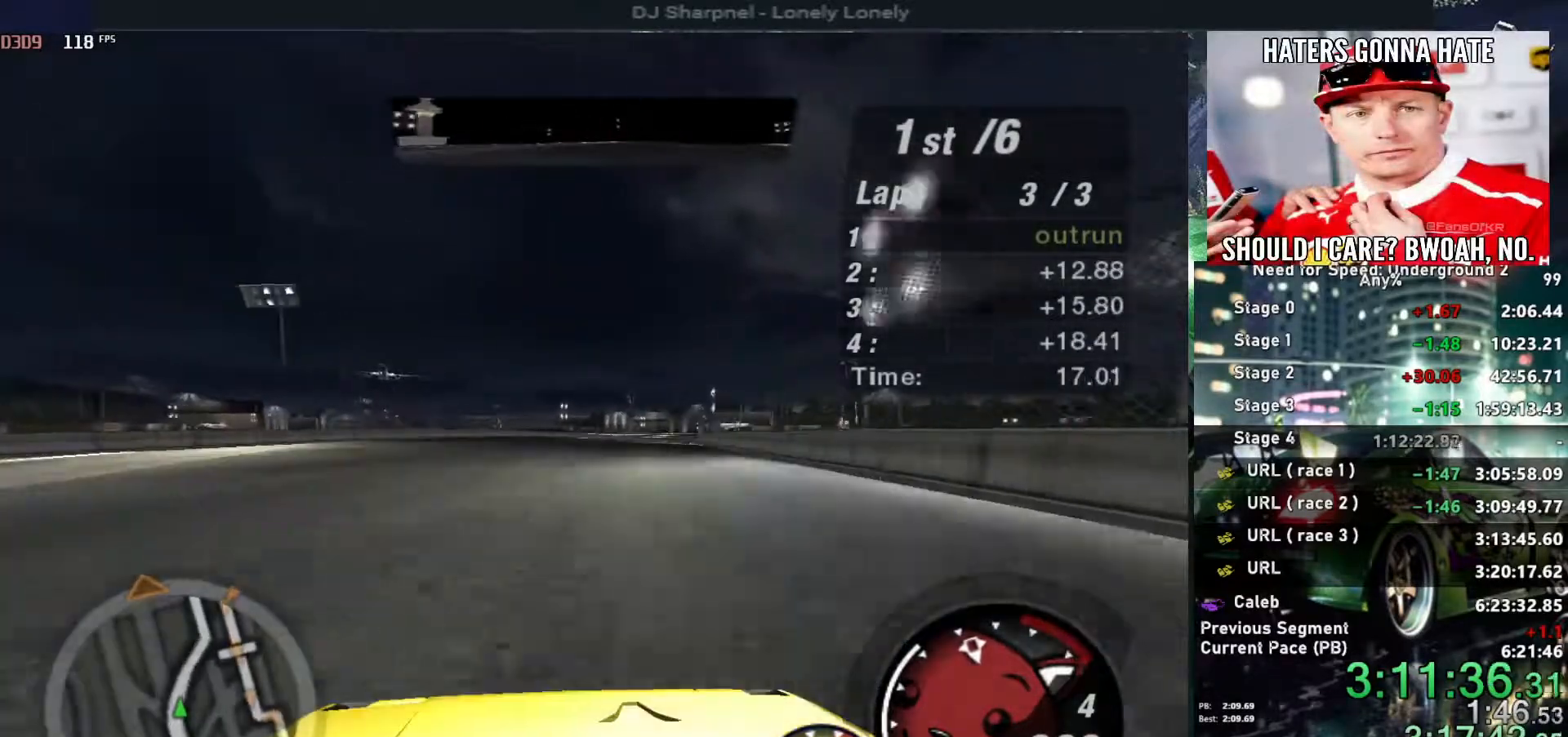
{"keys": ["up"], "events": [[50, "right", "down"], [150, "right", "up"], [334, "right", "down"], [434, "right", "up"]]}
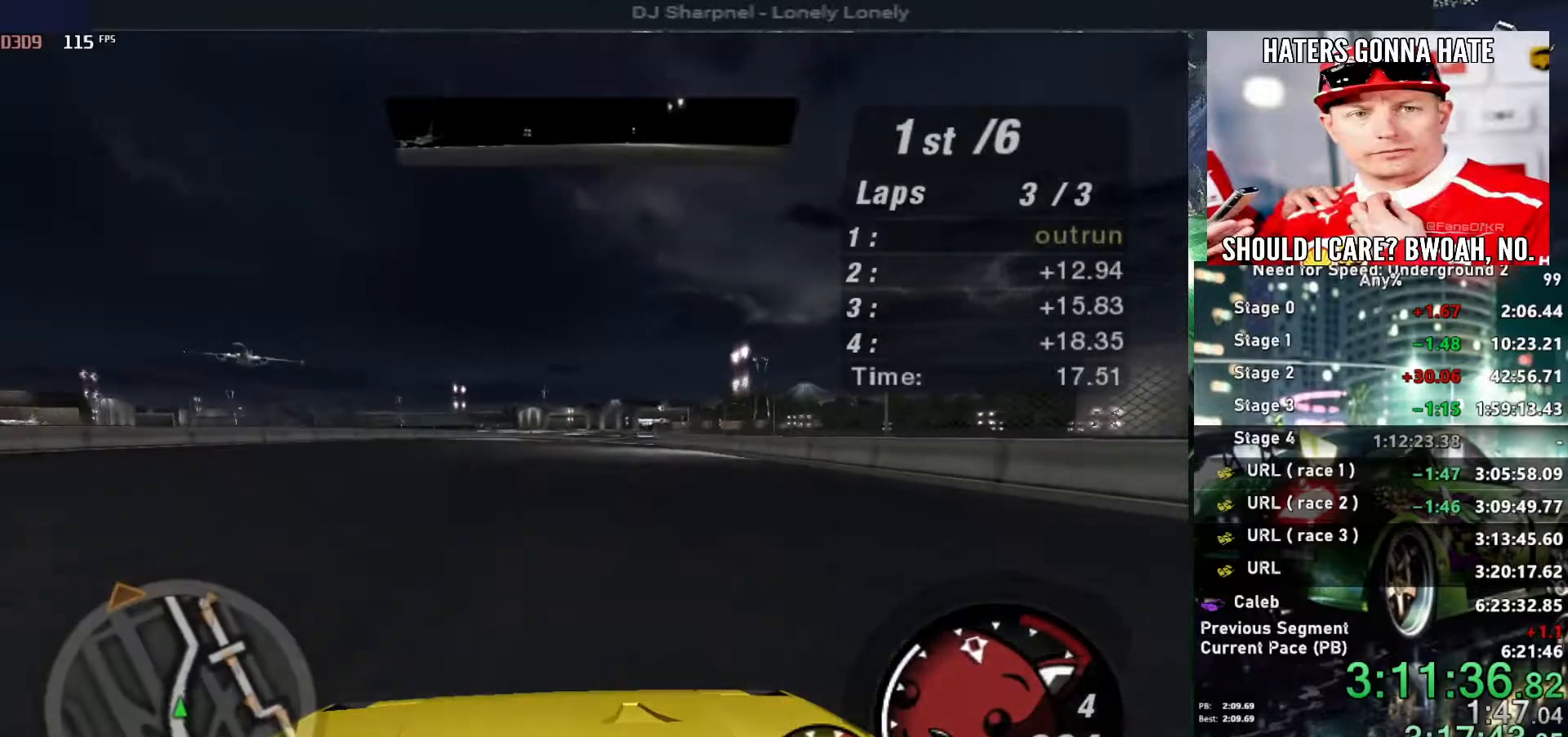
{"keys": ["right", "up"], "events": [[434, "right", "down"]]}
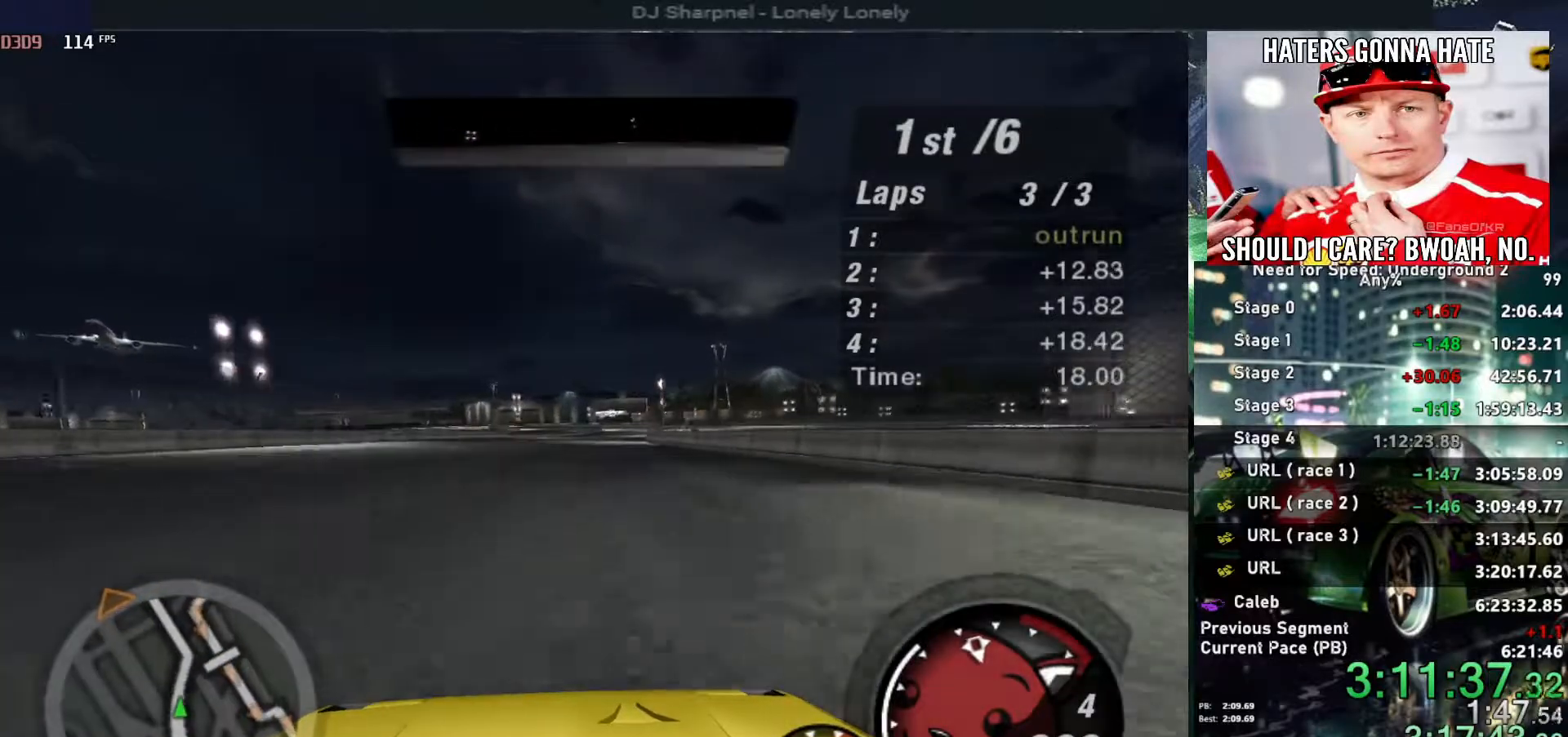
{"keys": ["up"], "events": [[34, "right", "up"]]}
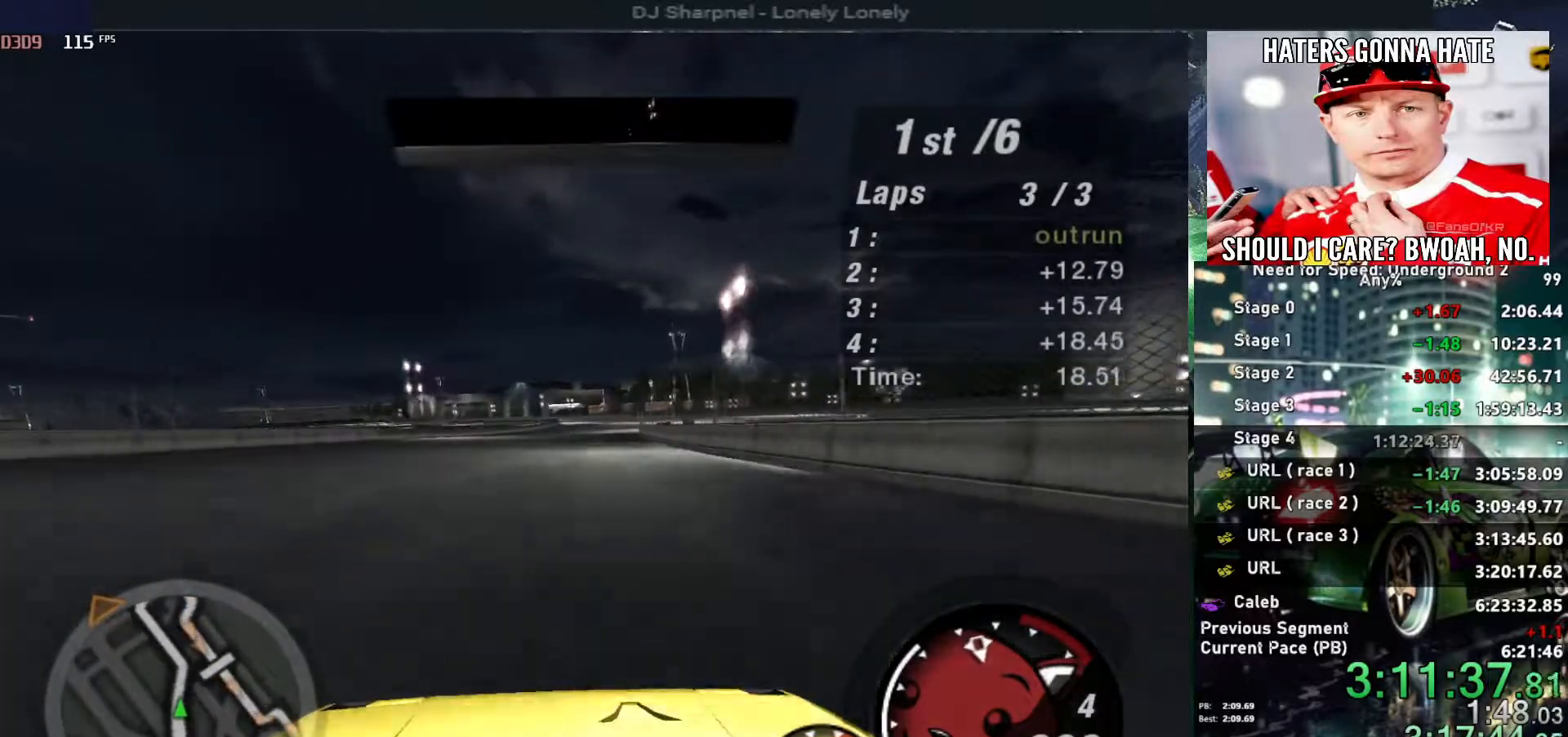
{"keys": ["up"], "events": [[50, "right", "down"], [150, "right", "up"], [334, "right", "down"], [384, "right", "up"]]}
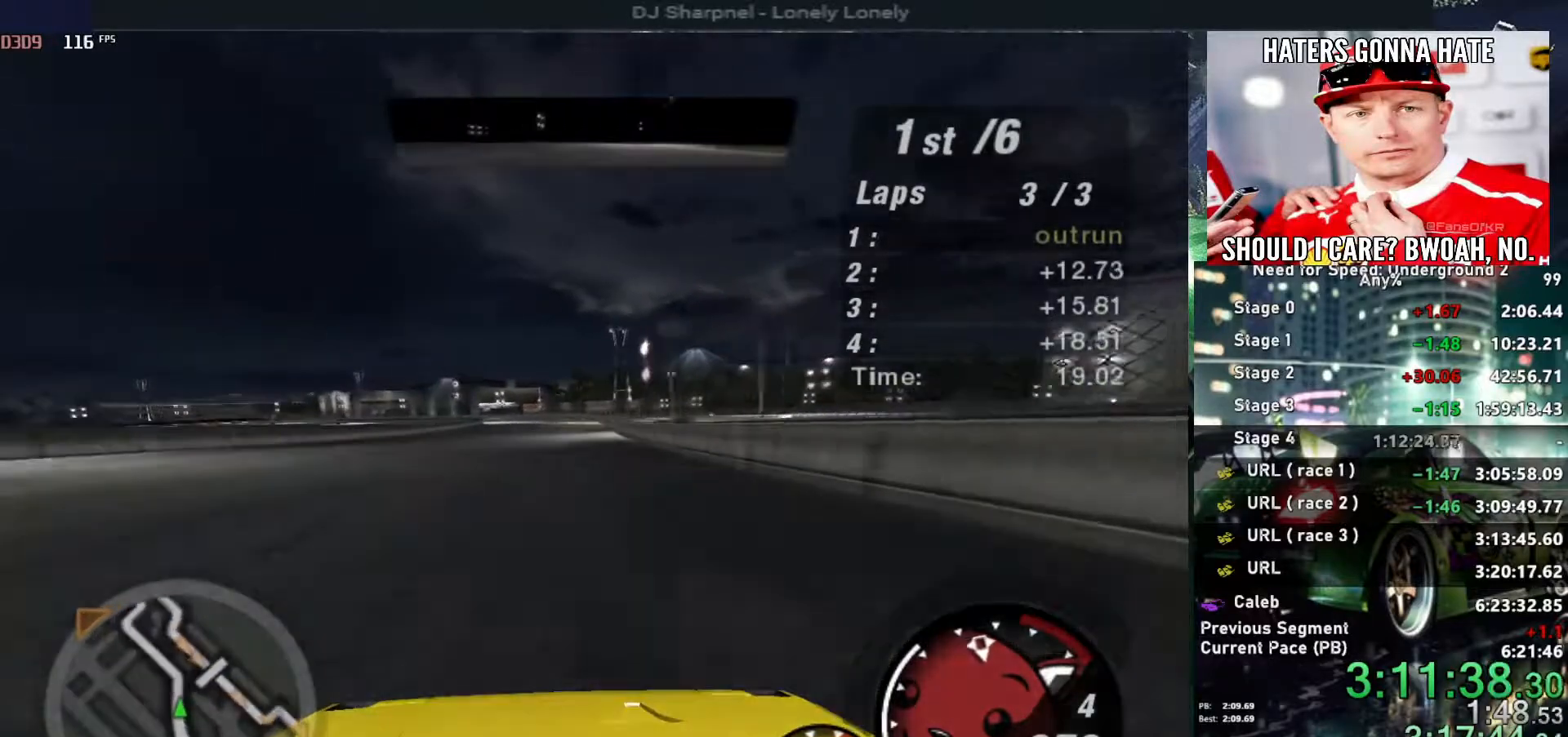
{"keys": ["left", "up"], "events": [[450, "left", "down"]]}
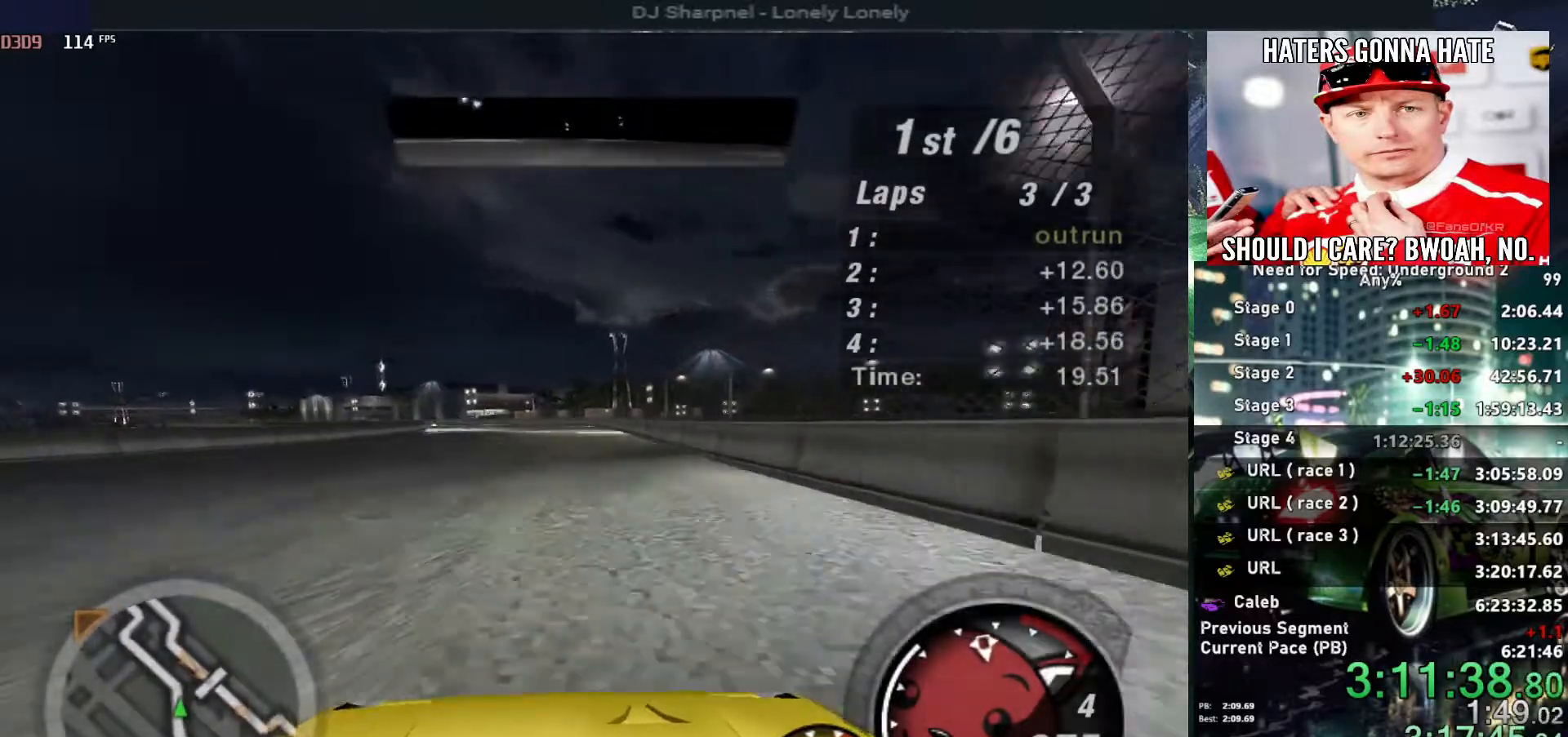
{"keys": ["left", "up"], "events": [[34, "left", "up"], [234, "left", "down"], [367, "left", "up"], [417, "left", "down"]]}
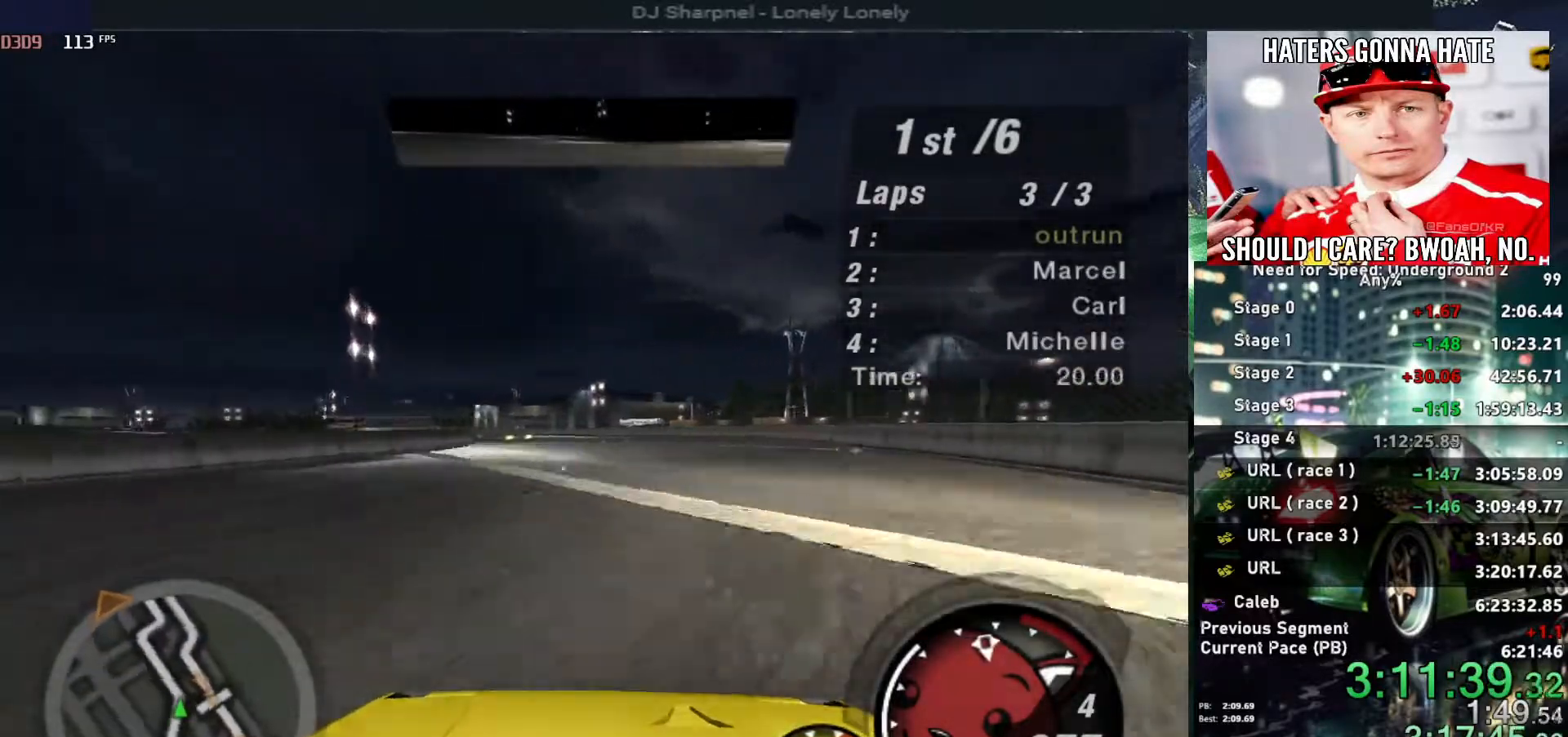
{"keys": ["left", "up"], "events": [[150, "left", "up"], [234, "left", "down"], [384, "left", "up"], [434, "left", "down"]]}
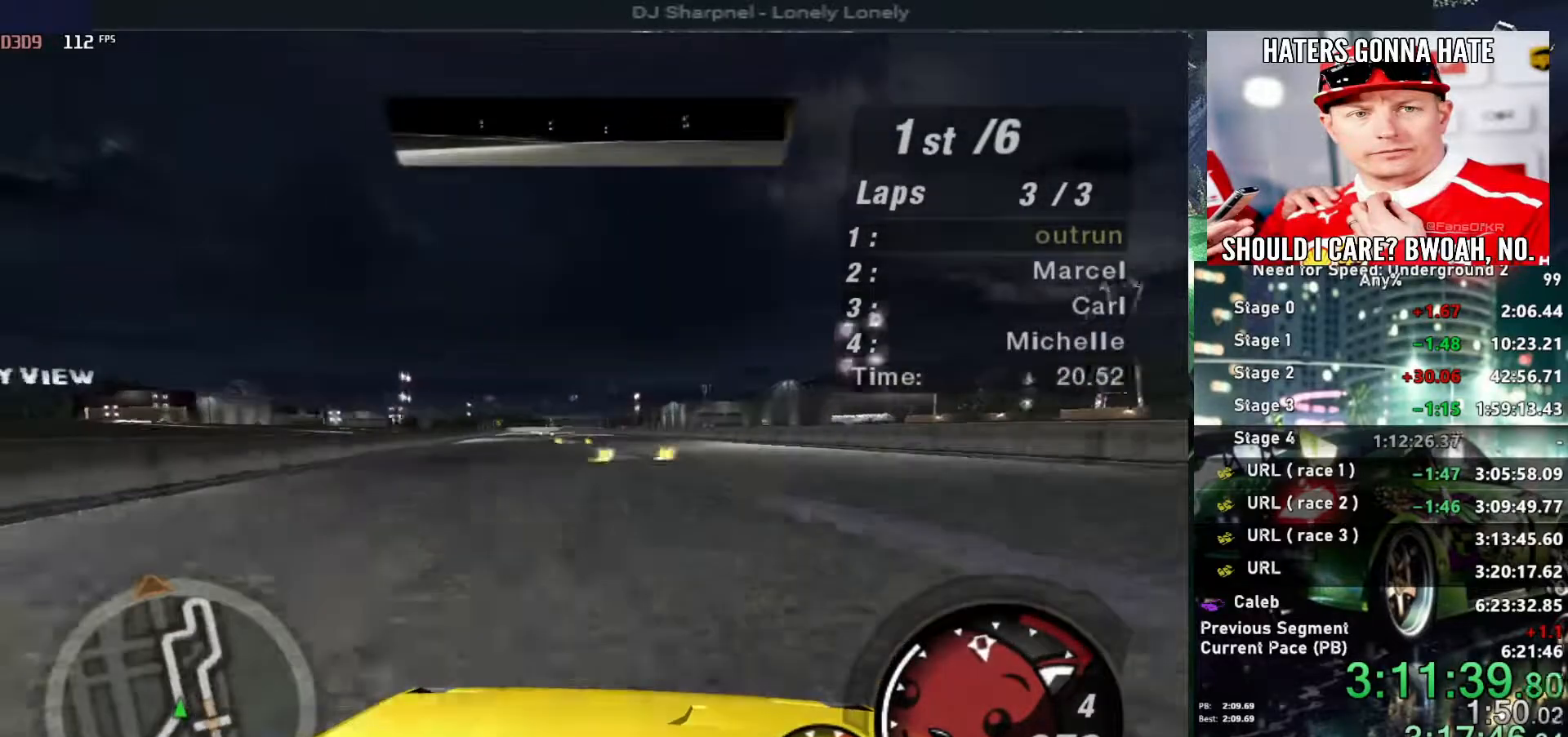
{"keys": ["up"], "events": [[117, "left", "up"], [300, "left", "down"], [400, "left", "up"]]}
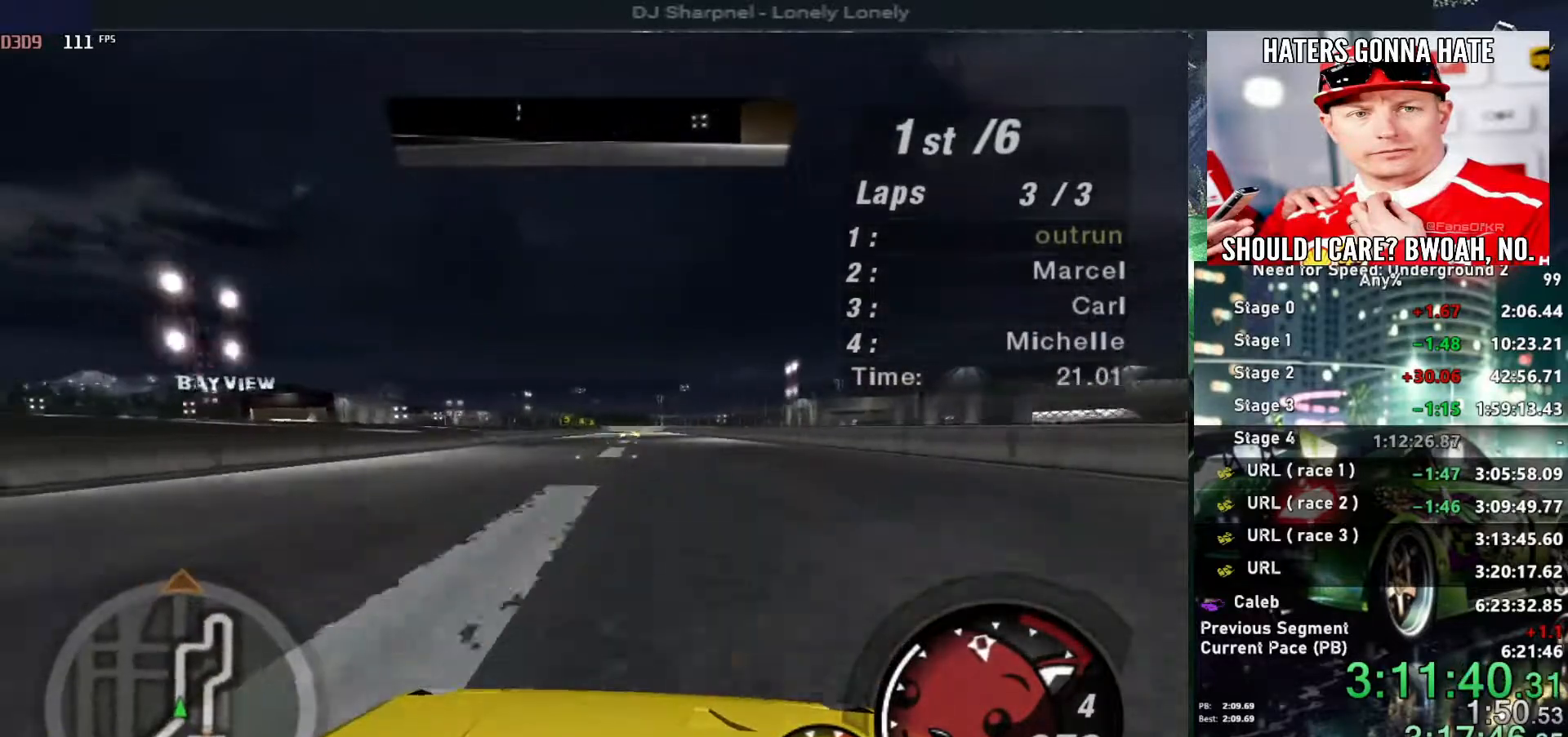
{"keys": ["up"], "events": [[367, "left", "down"], [417, "left", "up"]]}
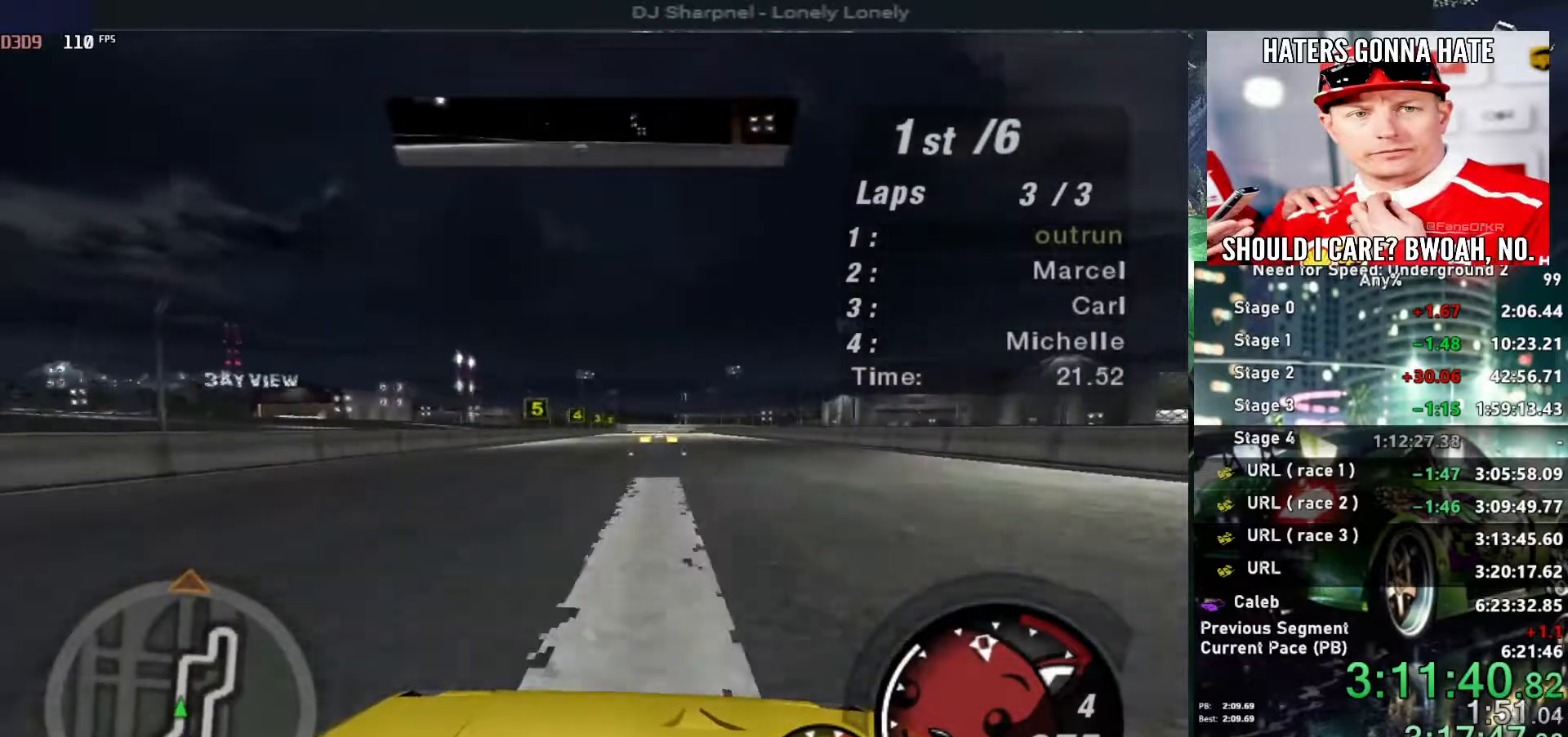
{"keys": ["up"], "events": []}
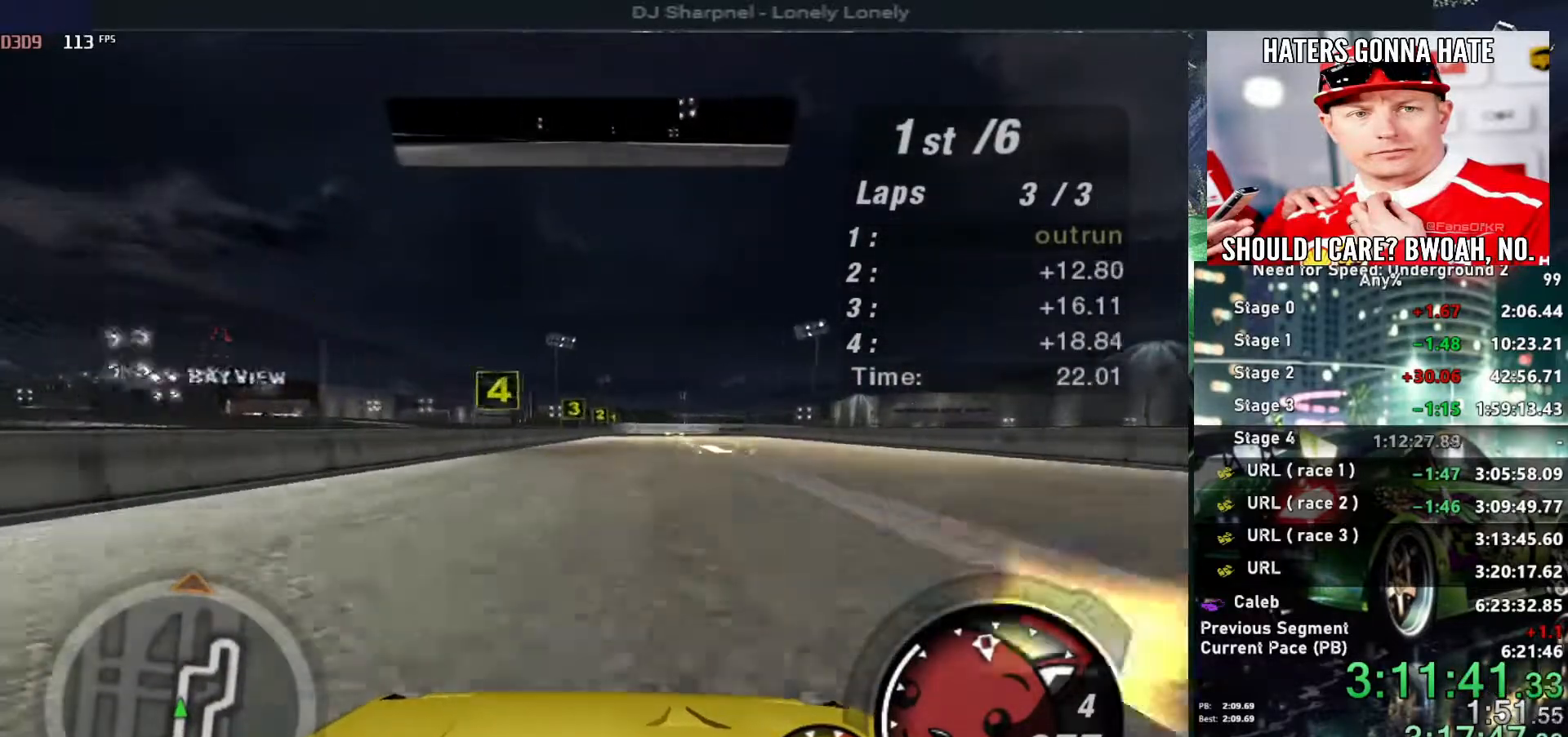
{"keys": ["up"], "events": [[350, "right", "down"], [450, "right", "up"]]}
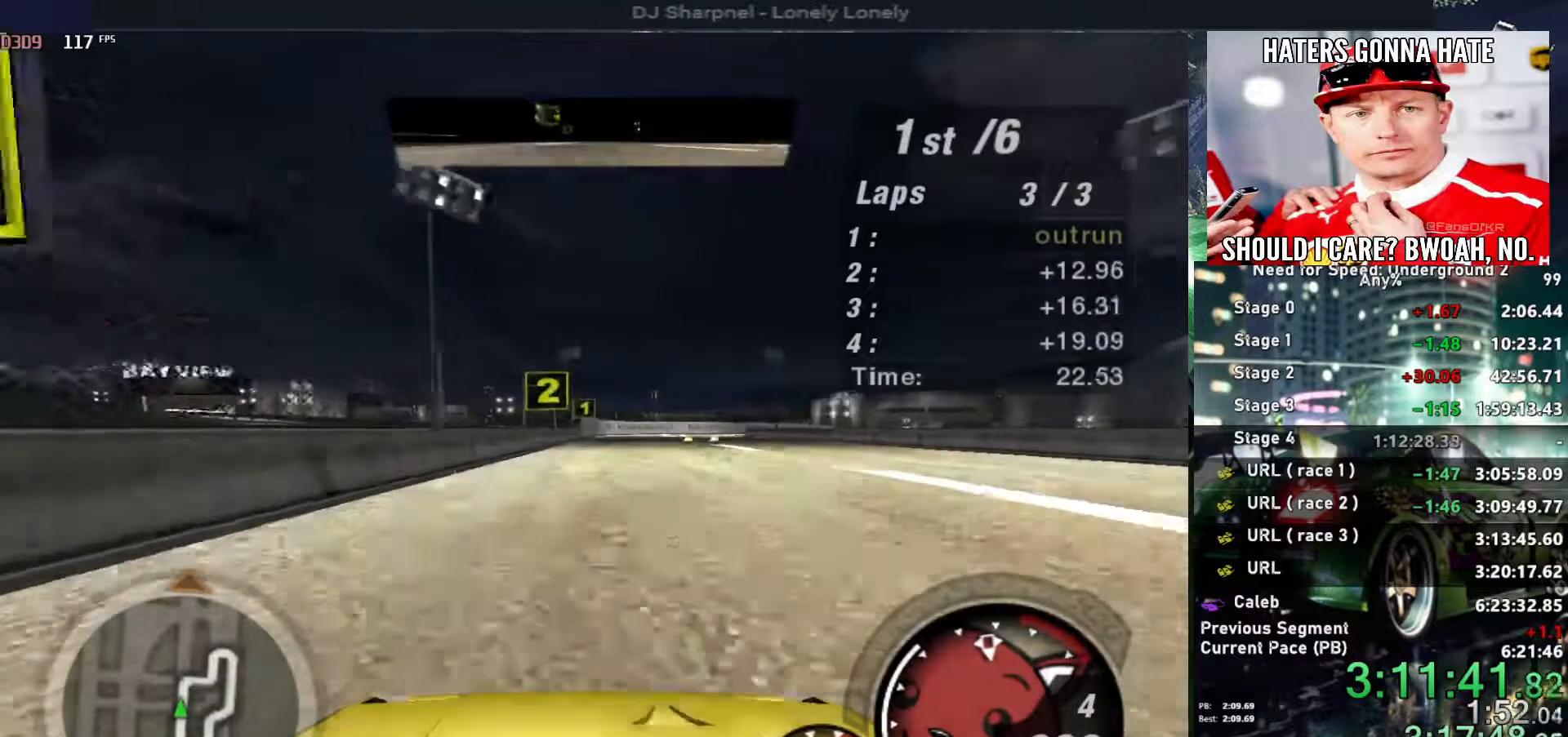
{"keys": ["ctrl", "up"], "events": [[134, "ctrl", "down"], [267, "ctrl", "up"], [417, "left", "down"], [450, "ctrl", "down"], [450, "left", "up"]]}
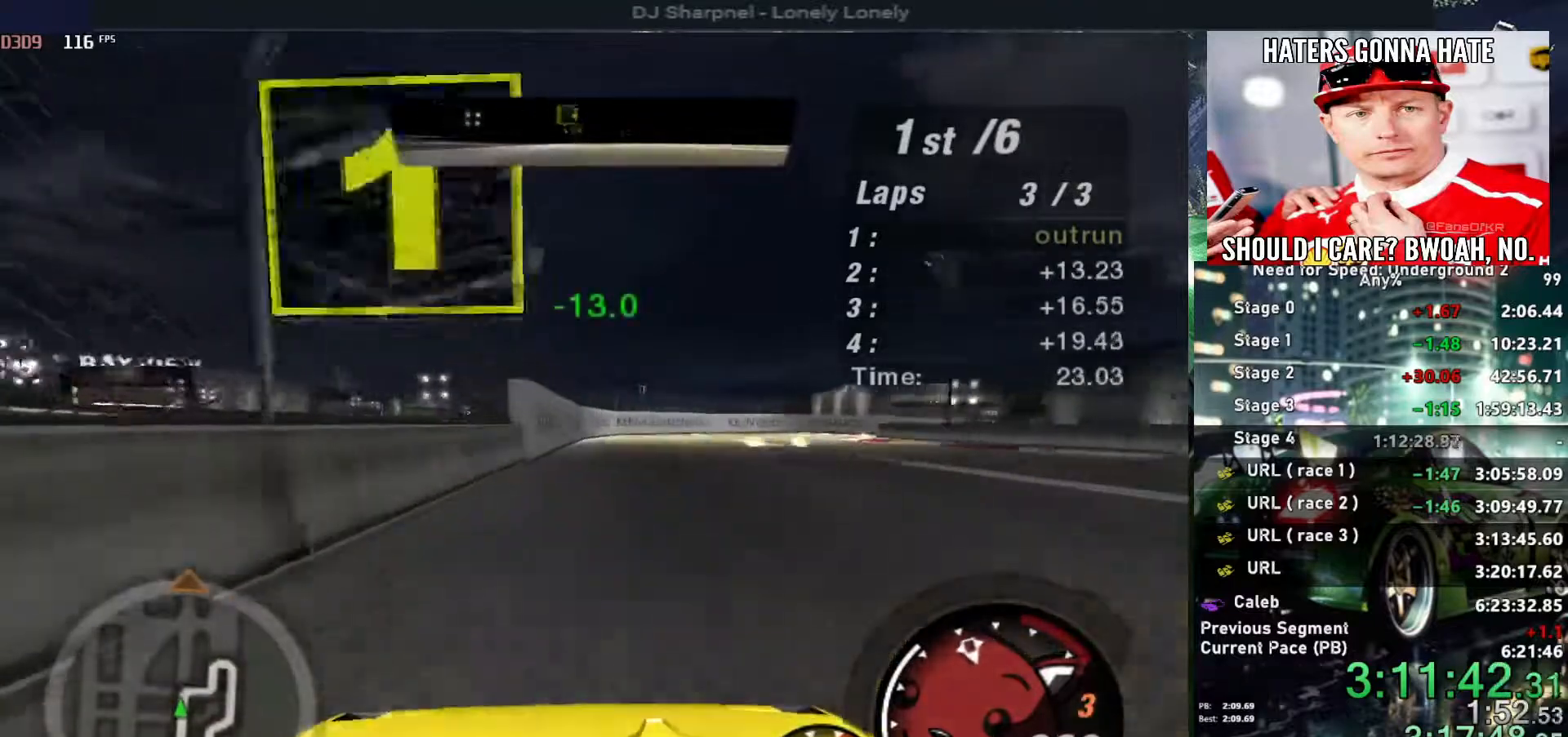
{"keys": ["up"], "events": [[50, "ctrl", "up"], [50, "left", "down"], [100, "left", "up"]]}
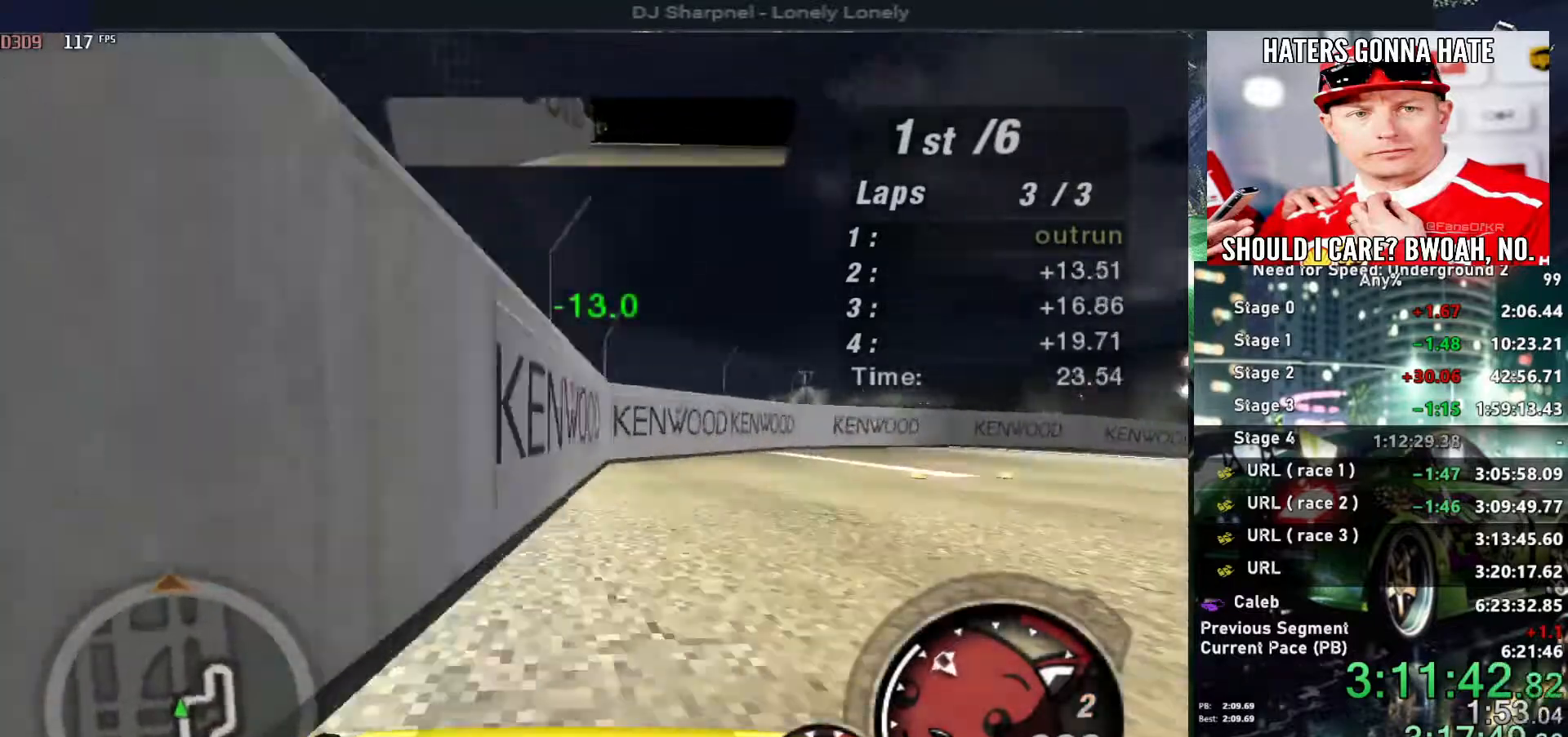
{"keys": ["left", "up"], "events": [[67, "right", "down"], [300, "right", "up"], [500, "left", "down"]]}
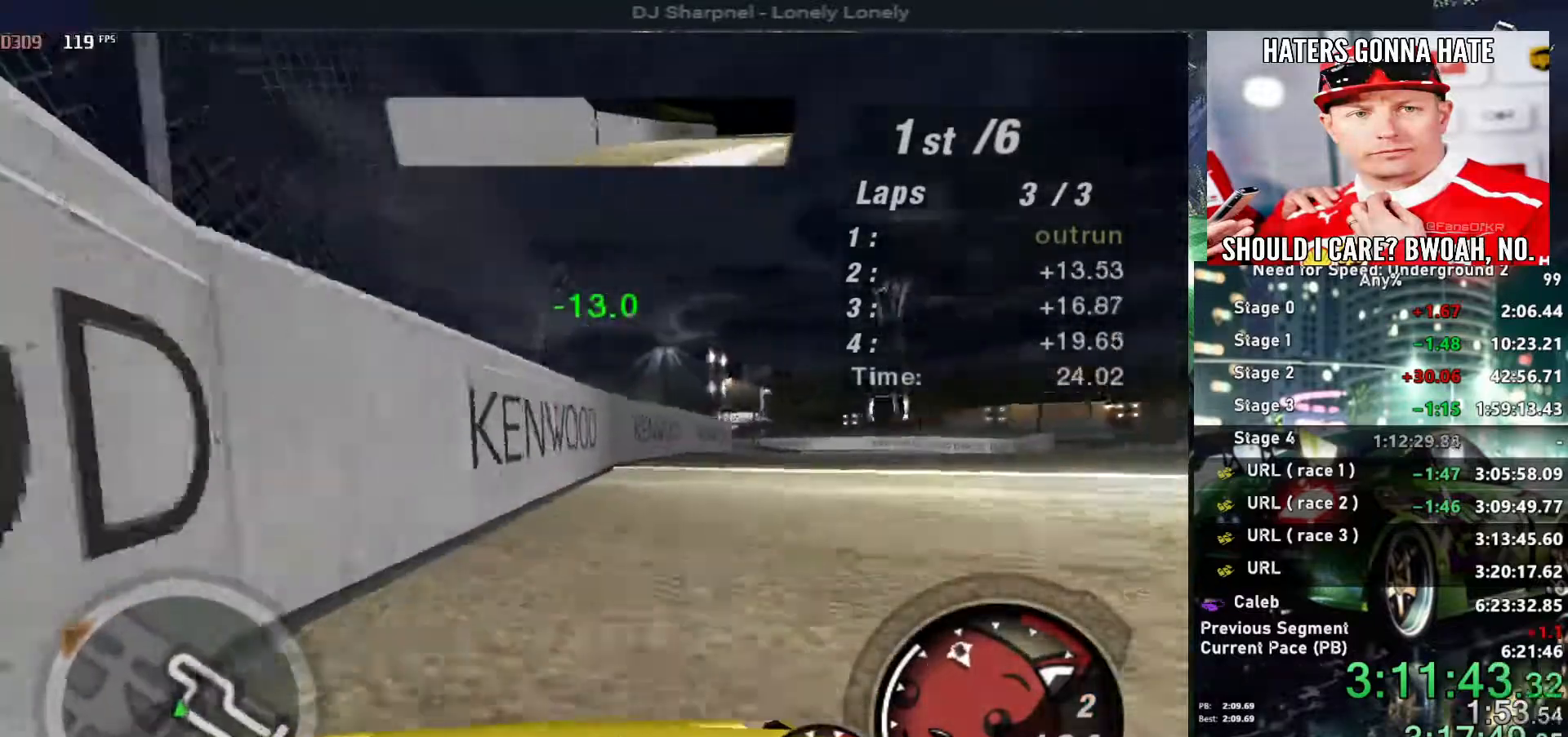
{"keys": ["right", "up"], "events": [[134, "left", "up"], [184, "right", "down"], [417, "right", "up"], [500, "right", "down"]]}